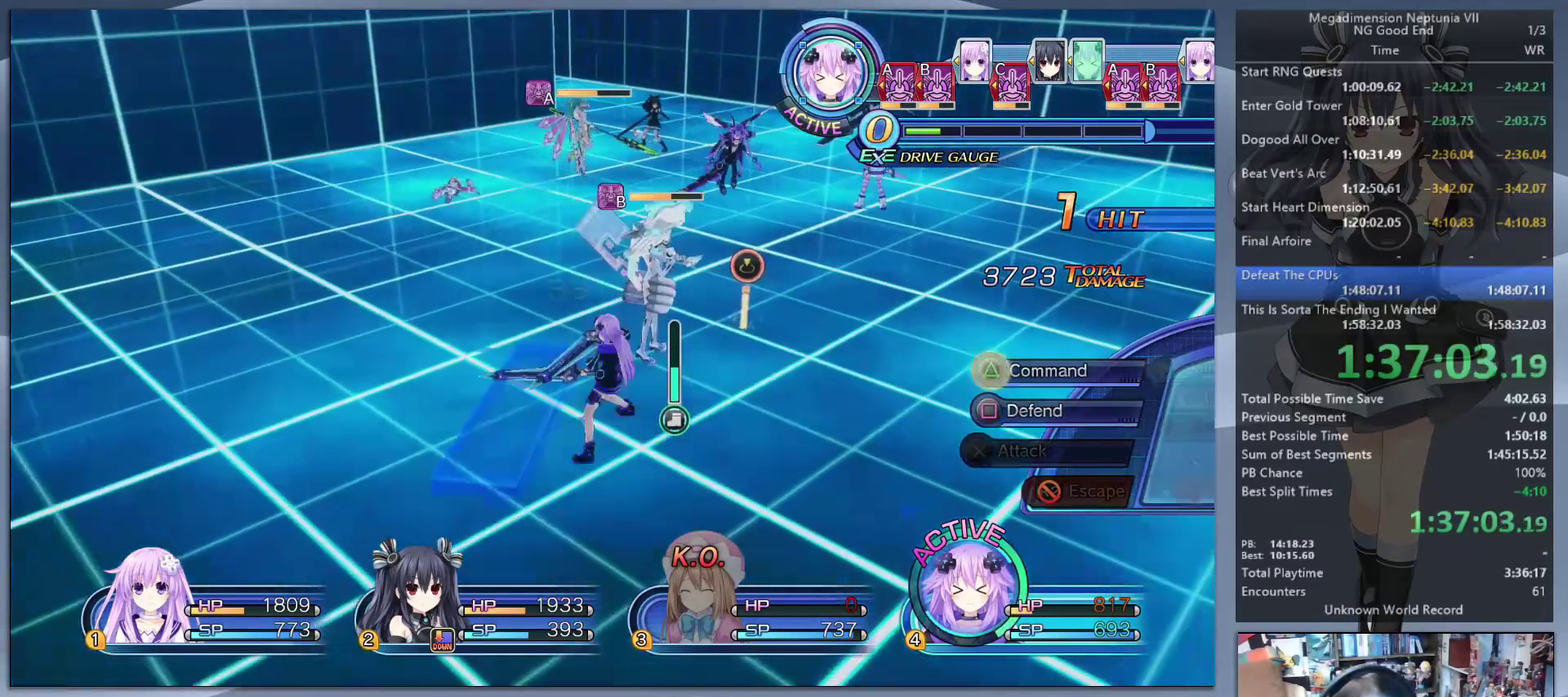
Gameplay with a controller (PlayStation layout); each line is a JSON object with the inputs held at the frame after it. "events" lists button and stick changes between this image and that frame as [ms after this image, input, new state], when the widget could be followed in between.
{"buttons": ["DPAD_DOWN"], "left_stick": "center", "right_stick": "center", "events": [[33, "TRIANGLE", "up"], [100, "DPAD_DOWN", "down"], [167, "CROSS", "down"], [167, "DPAD_DOWN", "up"], [267, "CROSS", "up"], [467, "DPAD_DOWN", "down"]]}
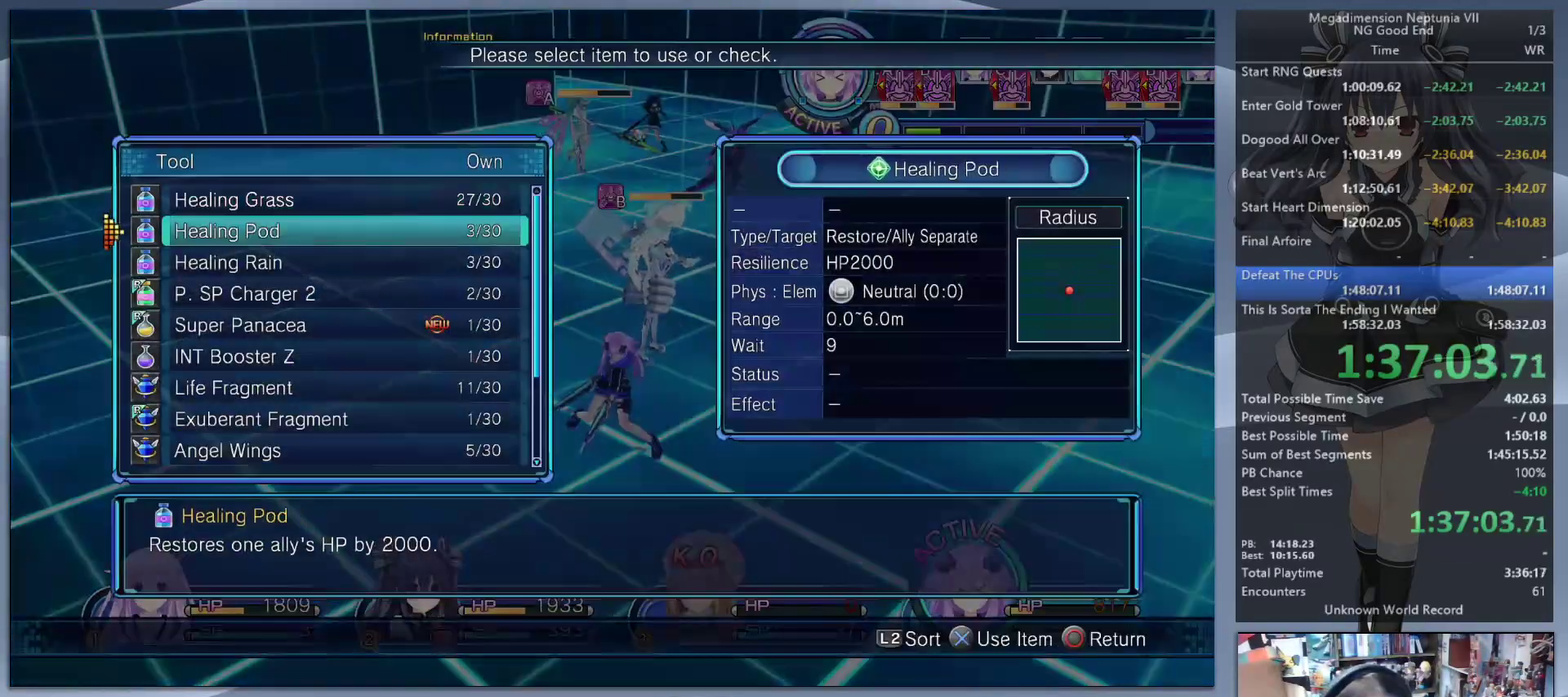
{"buttons": [], "left_stick": "center", "right_stick": "center", "events": [[33, "DPAD_DOWN", "up"], [133, "DPAD_DOWN", "down"], [233, "DPAD_DOWN", "up"]]}
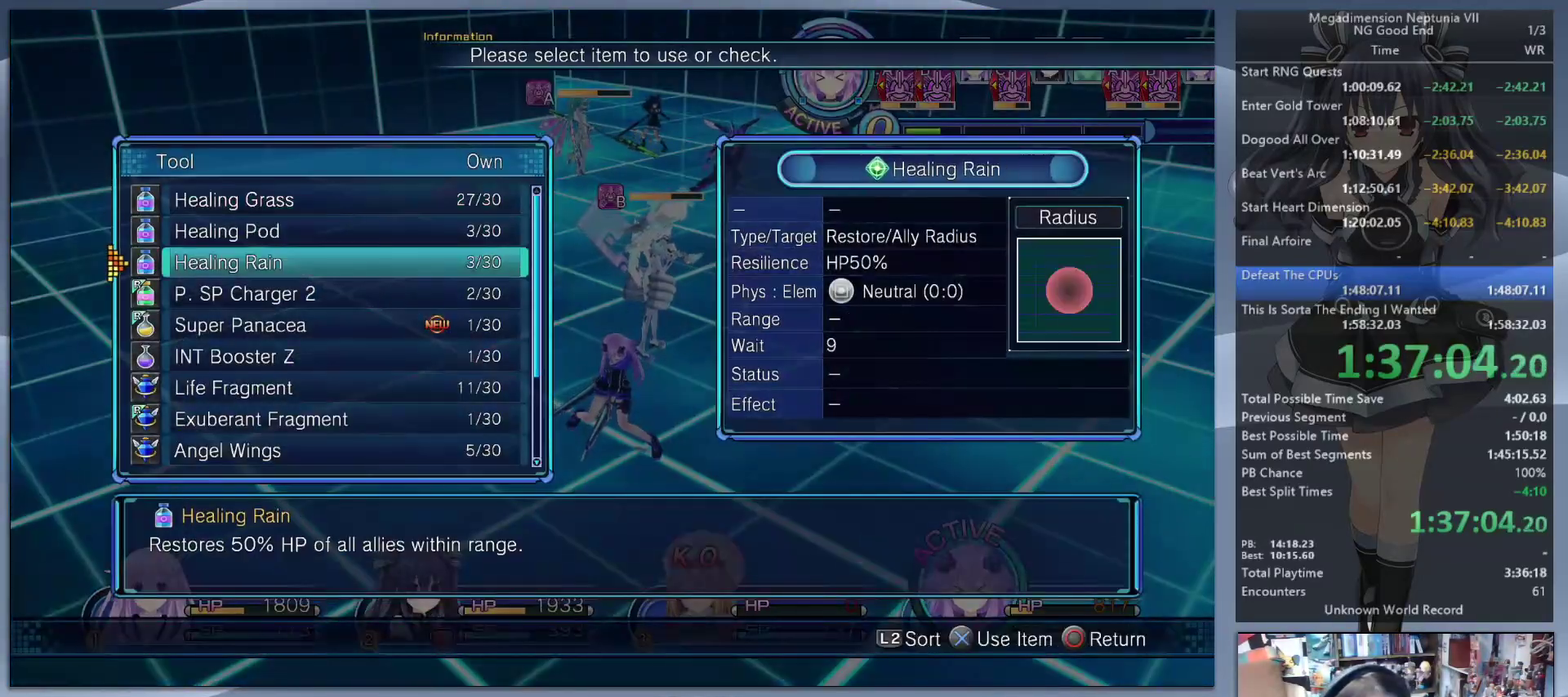
{"buttons": [], "left_stick": "center", "right_stick": "center", "events": [[100, "DPAD_UP", "down"], [167, "DPAD_UP", "up"], [400, "CROSS", "down"], [500, "CROSS", "up"]]}
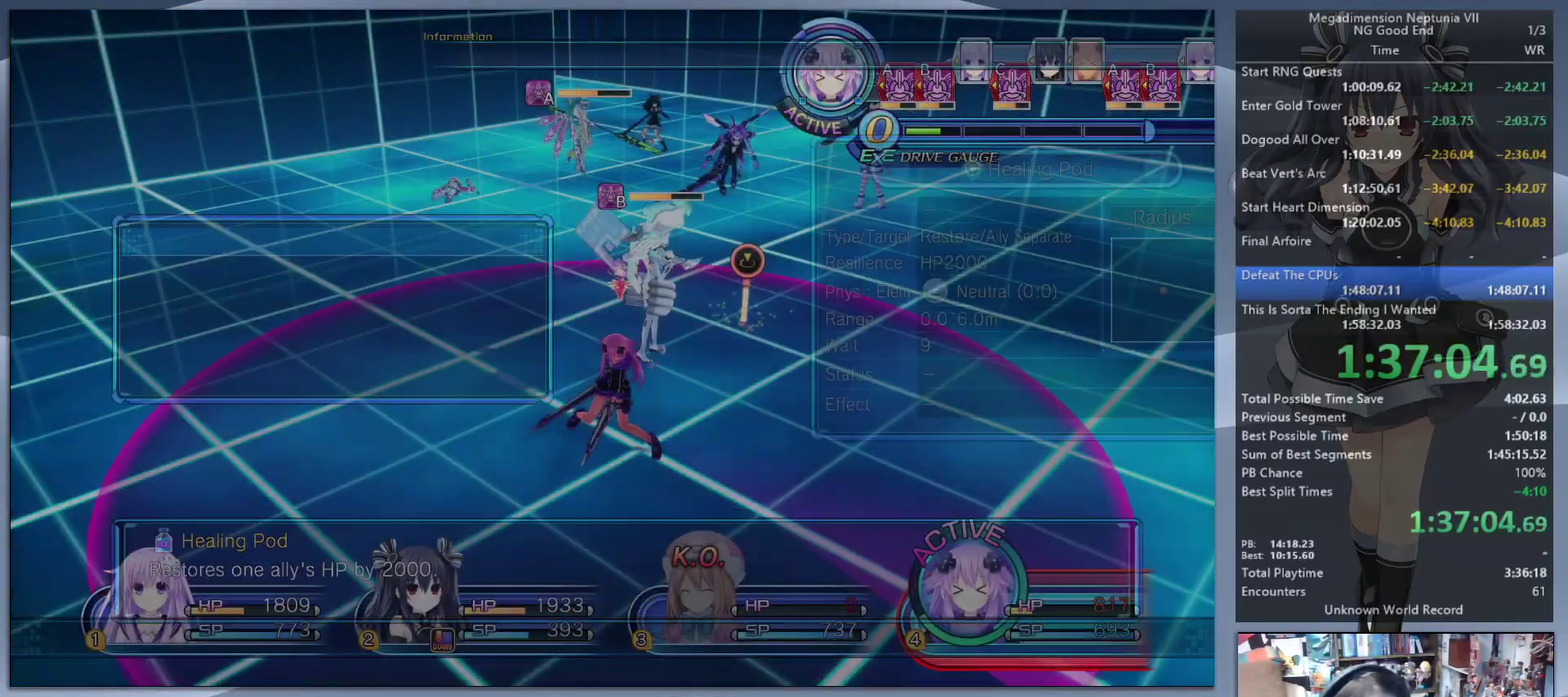
{"buttons": ["L2"], "left_stick": "center", "right_stick": "center", "events": [[100, "left_stick", "up-left"], [200, "L2", "down"], [200, "left_stick", "up"], [300, "CROSS", "down"], [300, "left_stick", "center"], [433, "CROSS", "up"]]}
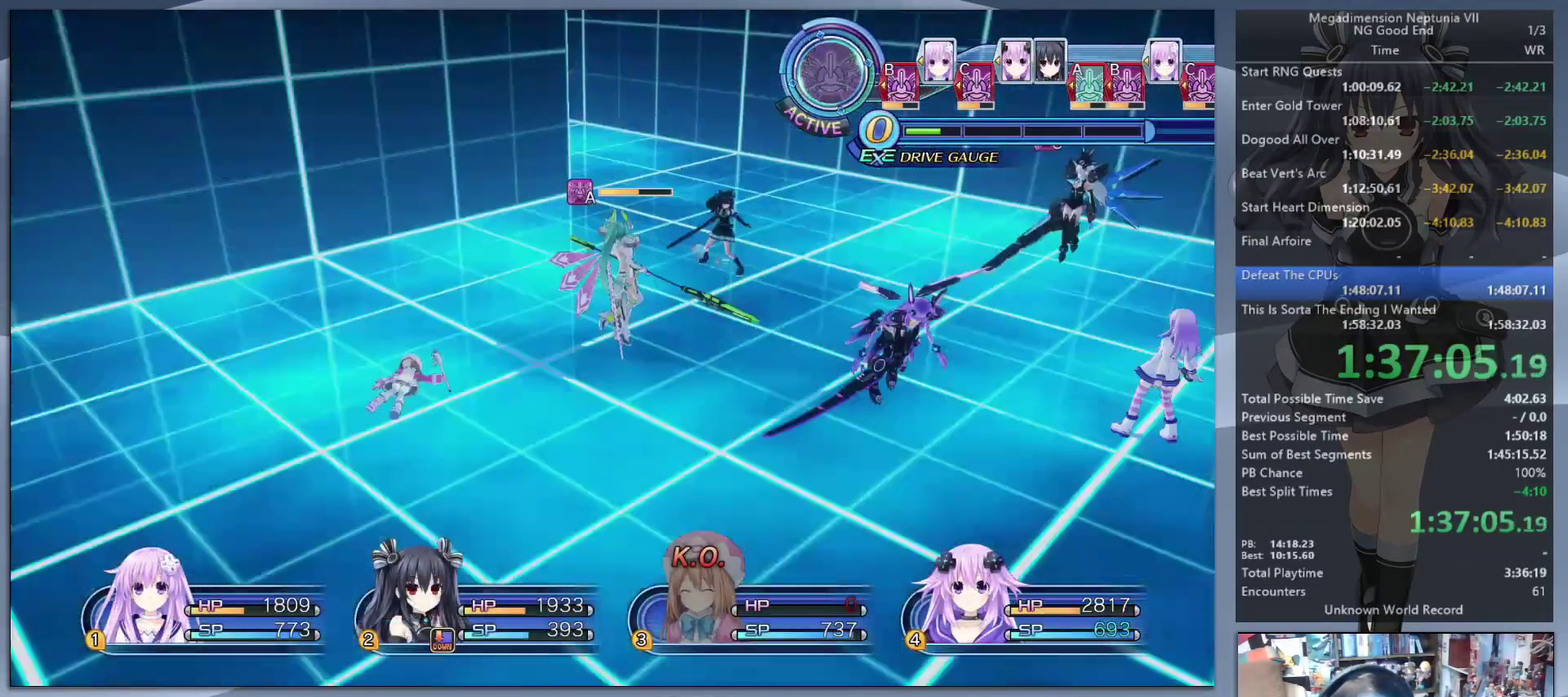
{"buttons": ["L2"], "left_stick": "center", "right_stick": "center", "events": []}
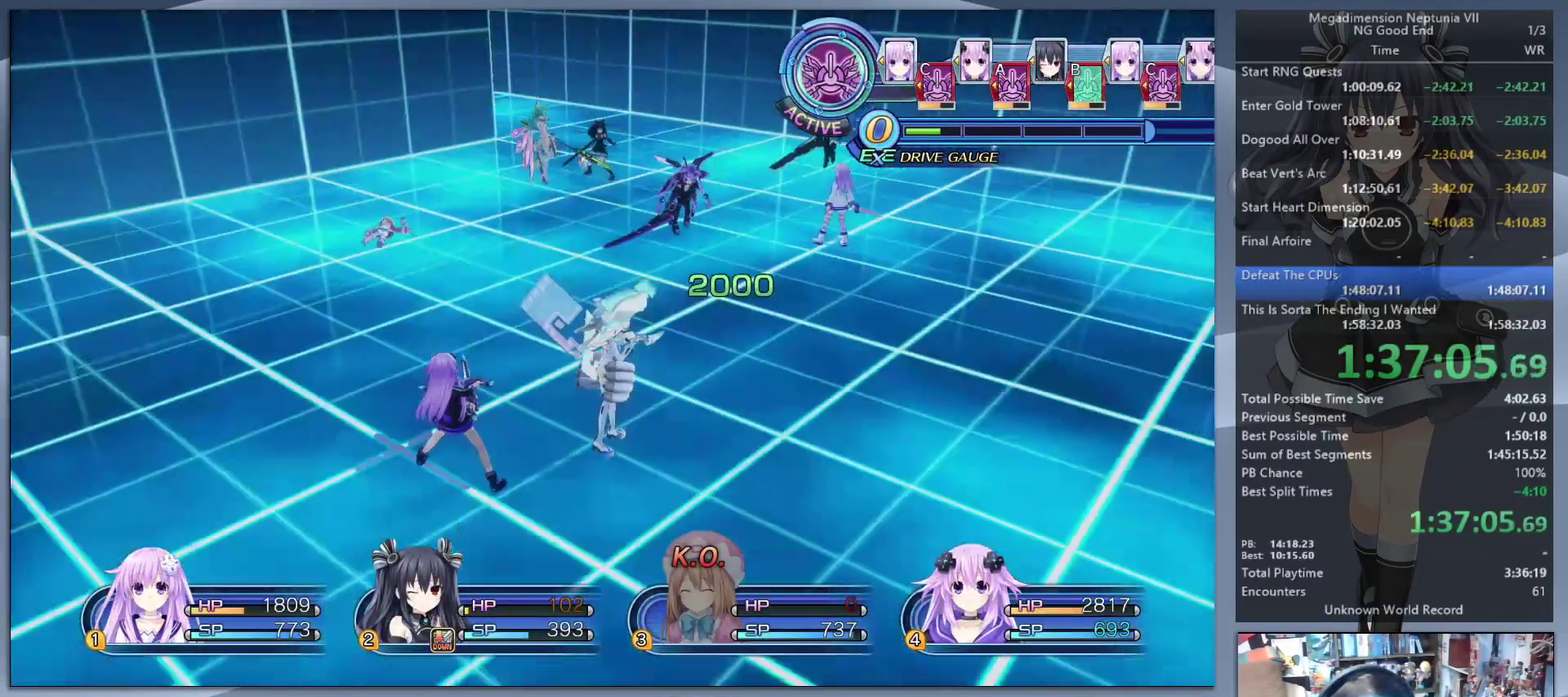
{"buttons": ["L2"], "left_stick": "center", "right_stick": "center", "events": []}
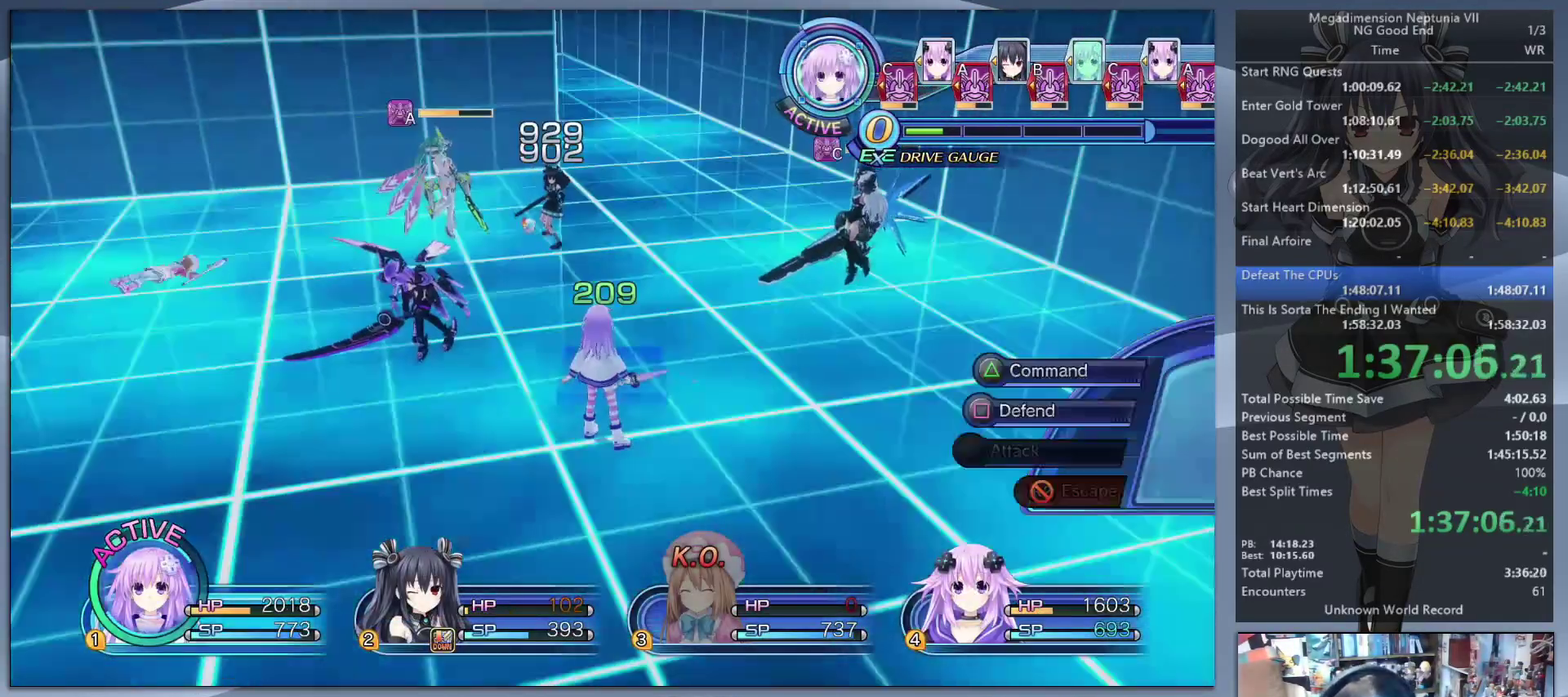
{"buttons": [], "left_stick": "center", "right_stick": "center", "events": [[33, "L2", "up"], [100, "TRIANGLE", "down"], [233, "DPAD_DOWN", "down"], [233, "TRIANGLE", "up"], [333, "DPAD_DOWN", "up"], [367, "CROSS", "down"], [467, "CROSS", "up"]]}
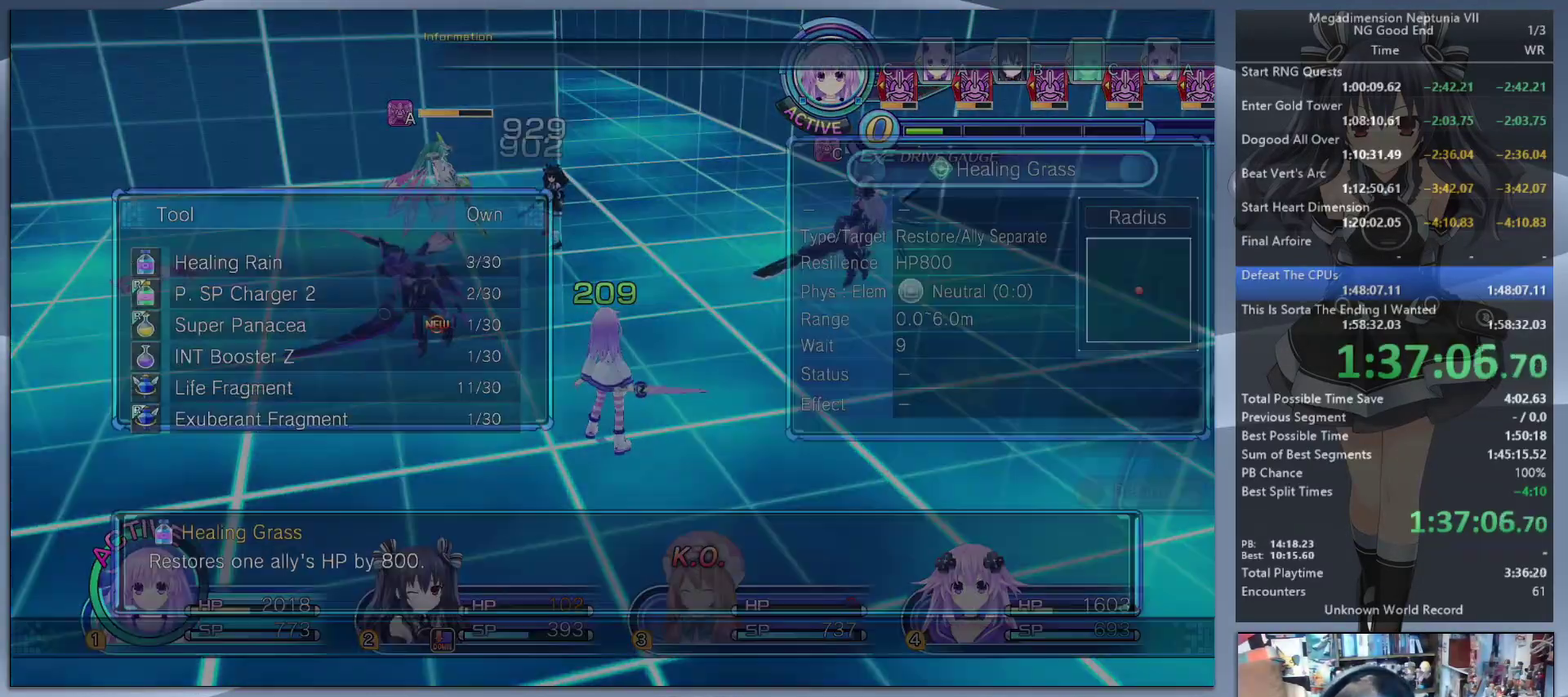
{"buttons": ["DPAD_UP"], "left_stick": "center", "right_stick": "center", "events": [[67, "DPAD_UP", "down"], [133, "DPAD_UP", "up"], [200, "DPAD_UP", "down"], [300, "DPAD_UP", "up"], [367, "DPAD_UP", "down"], [433, "DPAD_UP", "up"], [500, "DPAD_UP", "down"]]}
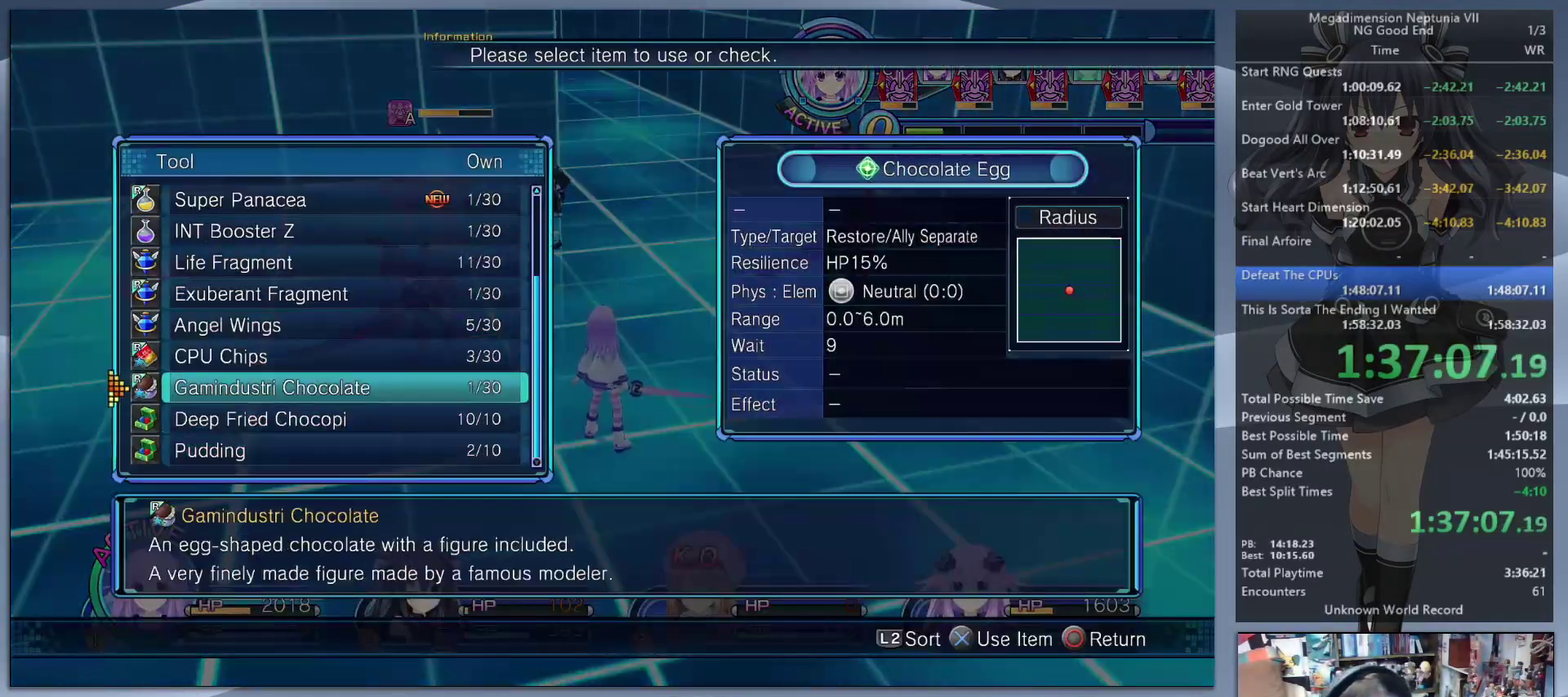
{"buttons": ["DPAD_UP"], "left_stick": "center", "right_stick": "center", "events": [[67, "DPAD_UP", "up"], [167, "DPAD_UP", "down"], [233, "DPAD_UP", "up"], [300, "DPAD_UP", "down"], [367, "DPAD_UP", "up"], [467, "DPAD_UP", "down"]]}
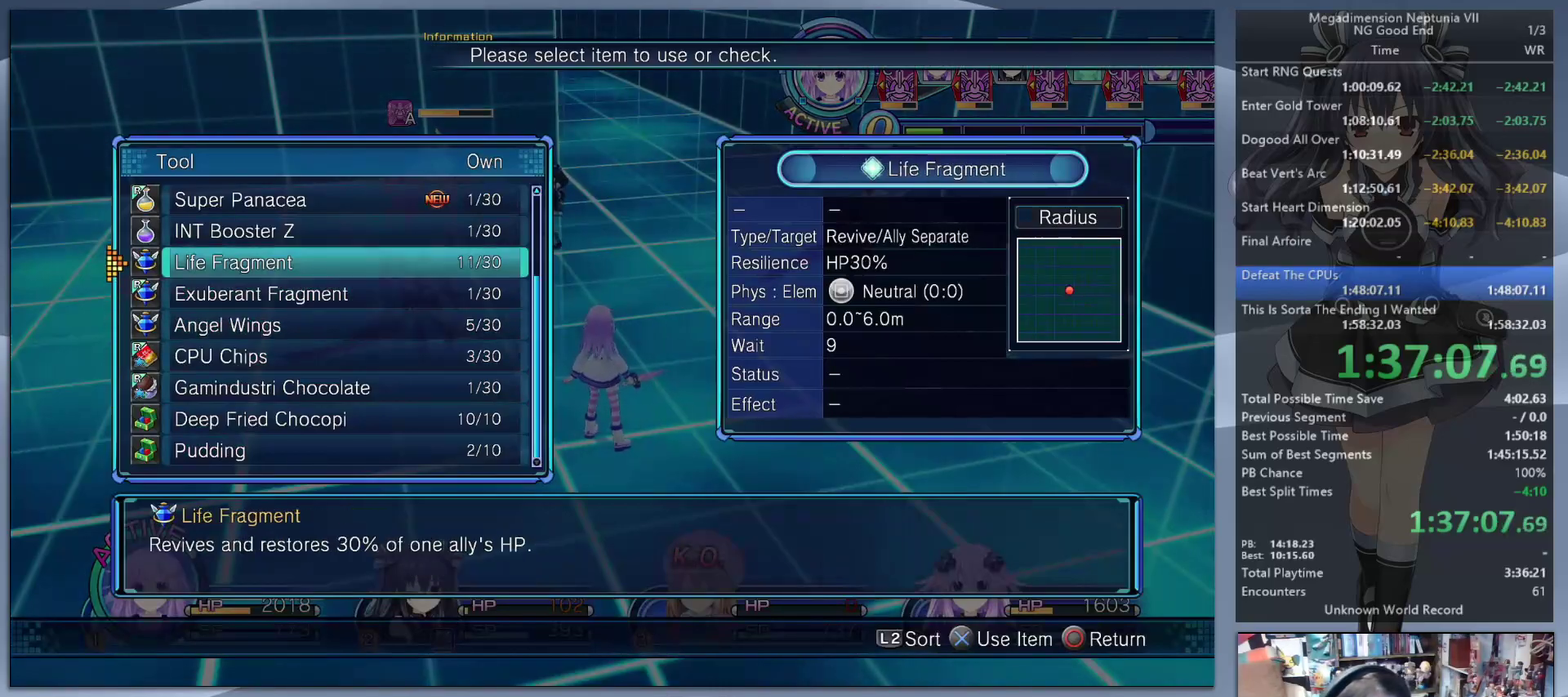
{"buttons": ["L2"], "left_stick": "center", "right_stick": "center", "events": [[33, "CROSS", "down"], [33, "DPAD_UP", "up"], [167, "CROSS", "up"], [200, "L2", "down"], [200, "left_stick", "down-left"], [333, "CROSS", "down"], [333, "left_stick", "center"], [467, "CROSS", "up"]]}
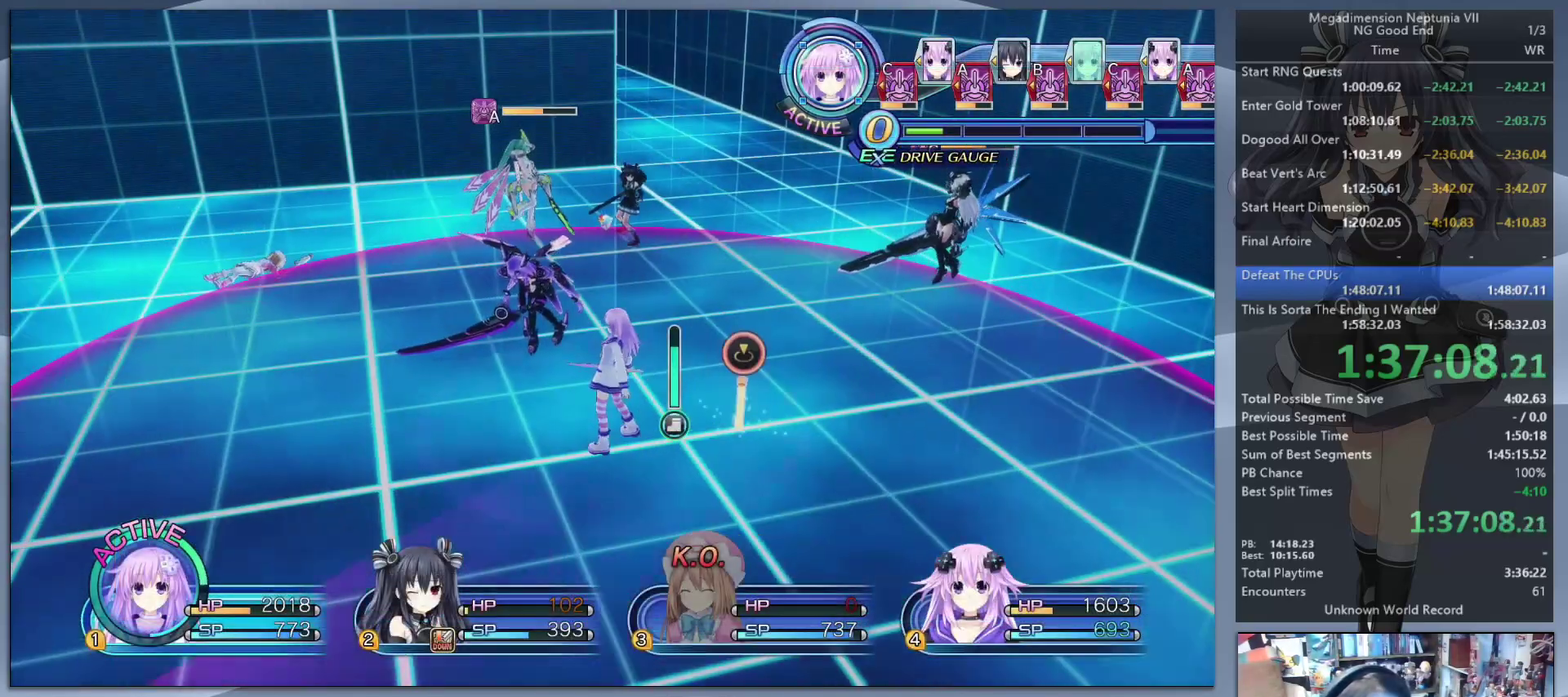
{"buttons": ["L2"], "left_stick": "center", "right_stick": "center", "events": [[67, "left_stick", "up-left"], [167, "CROSS", "down"], [167, "left_stick", "center"], [300, "CROSS", "up"]]}
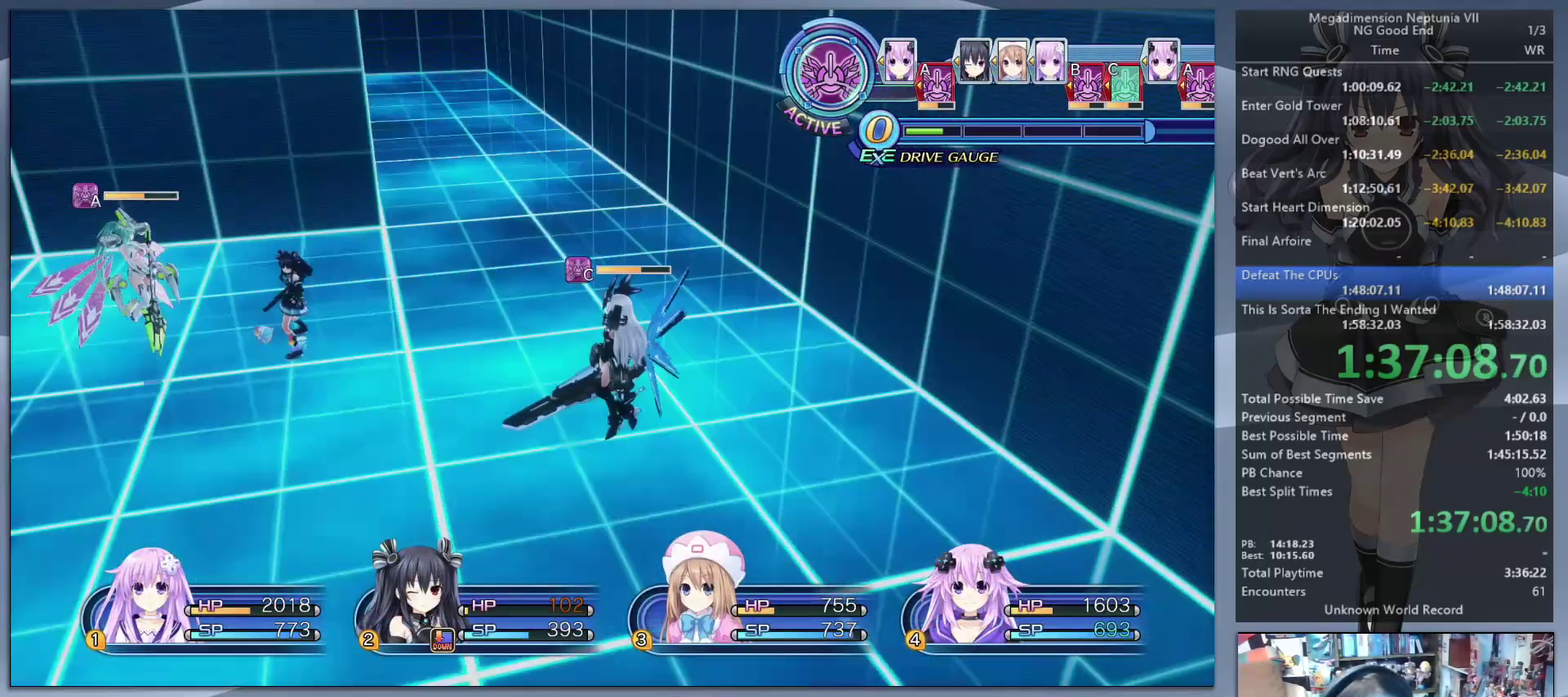
{"buttons": ["L2"], "left_stick": "center", "right_stick": "center", "events": []}
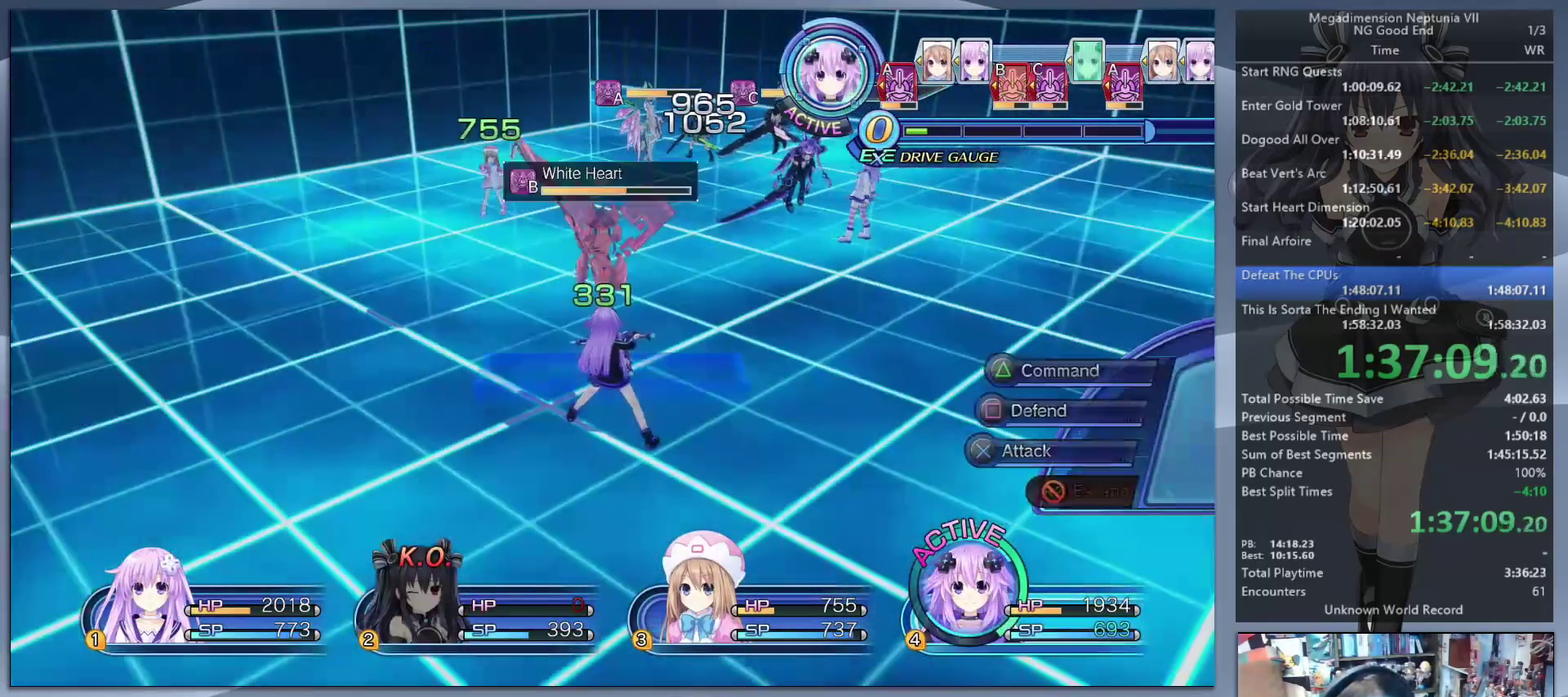
{"buttons": ["CROSS"], "left_stick": "center", "right_stick": "center", "events": [[200, "L2", "up"], [233, "TRIANGLE", "down"], [367, "DPAD_DOWN", "down"], [367, "TRIANGLE", "up"], [433, "DPAD_DOWN", "up"], [467, "CROSS", "down"]]}
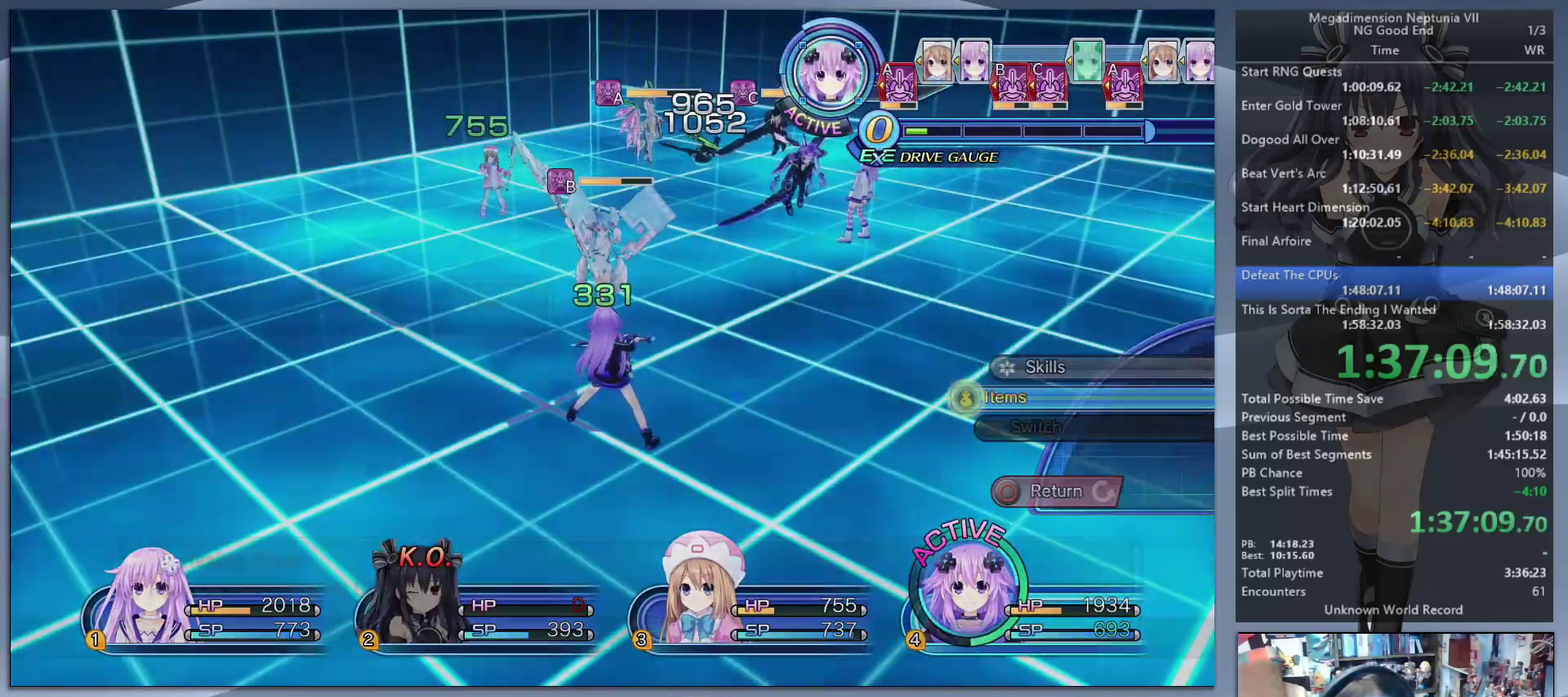
{"buttons": [], "left_stick": "center", "right_stick": "center", "events": [[33, "CROSS", "up"], [300, "DPAD_UP", "down"], [367, "DPAD_UP", "up"]]}
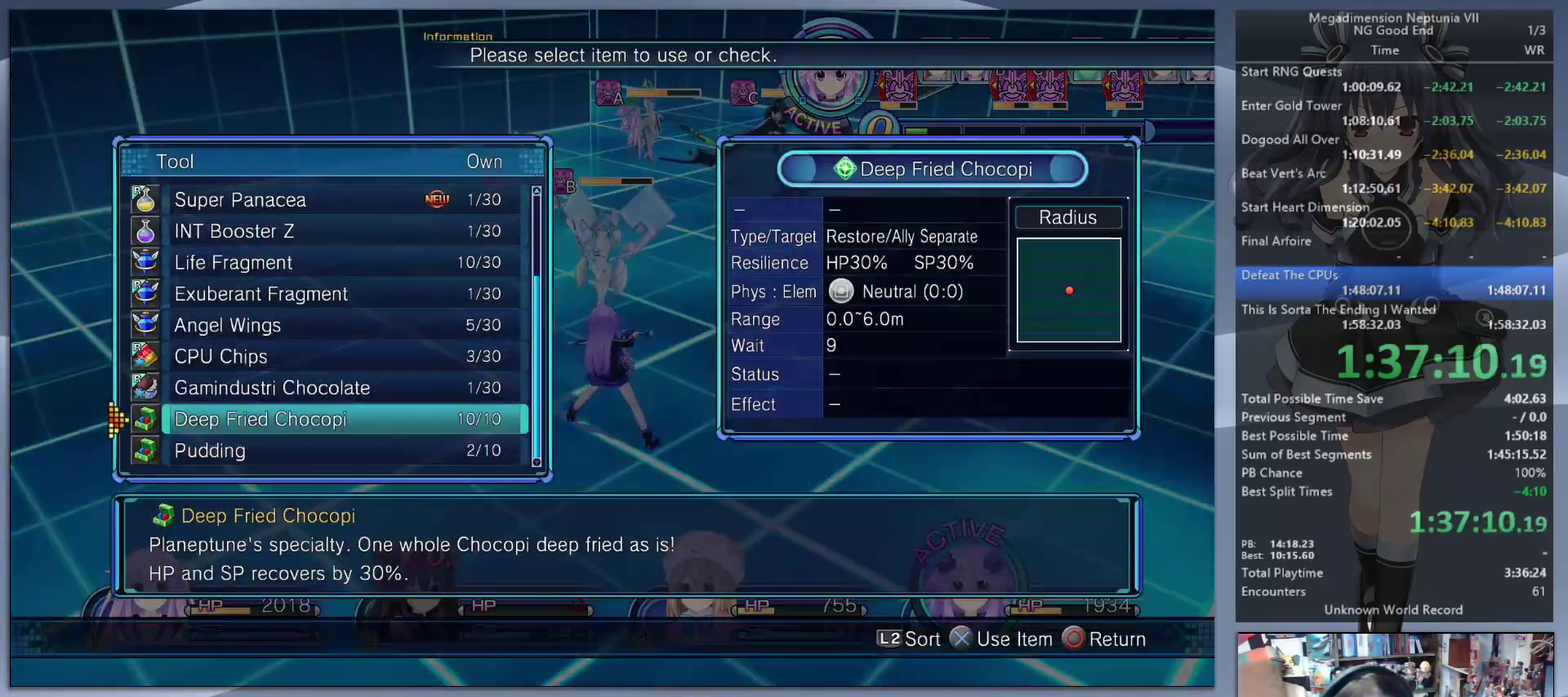
{"buttons": [], "left_stick": "center", "right_stick": "center", "events": [[200, "CIRCLE", "down"], [300, "CIRCLE", "up"], [367, "CIRCLE", "down"], [467, "CIRCLE", "up"]]}
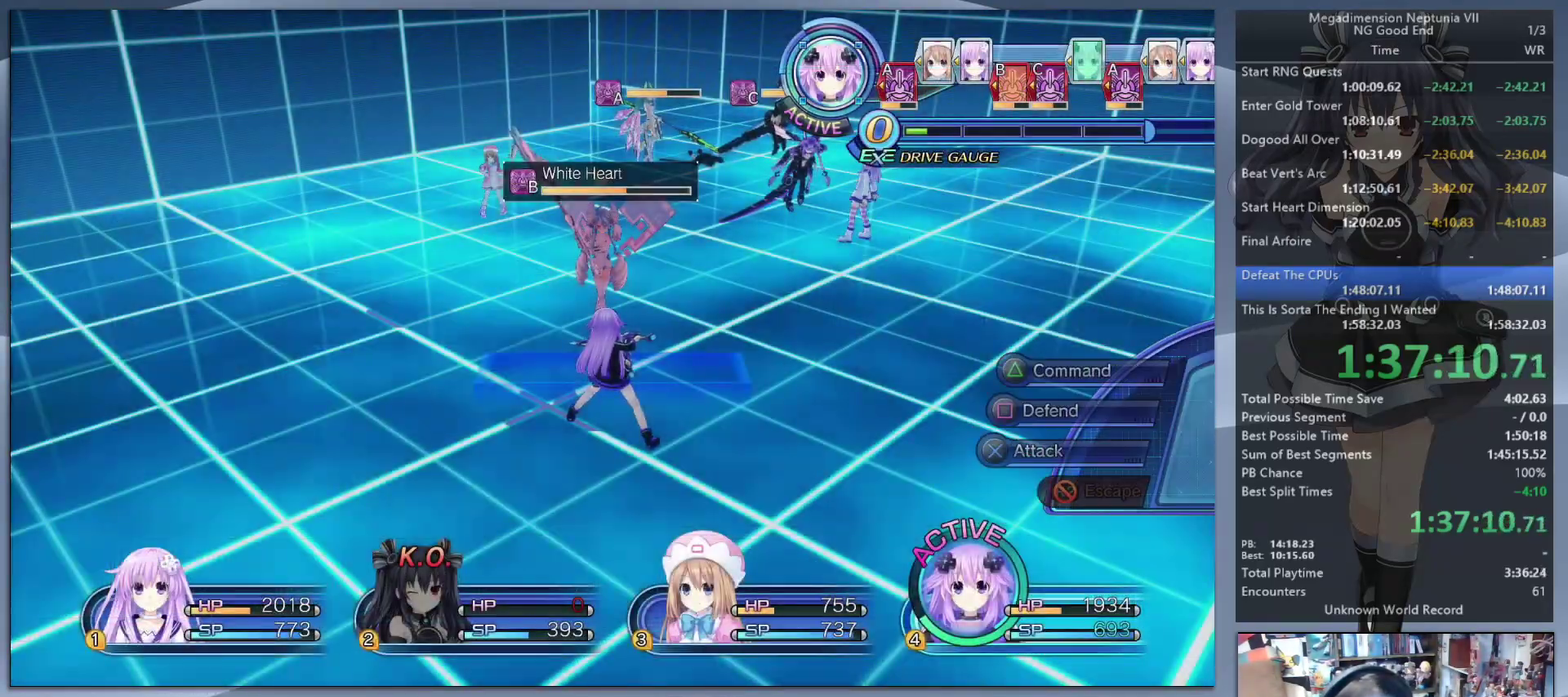
{"buttons": ["CROSS", "L2"], "left_stick": "right", "right_stick": "center", "events": [[100, "left_stick", "up-left"], [167, "right_stick", "right"], [333, "right_stick", "center"], [433, "L2", "down"], [433, "left_stick", "right"], [500, "CROSS", "down"]]}
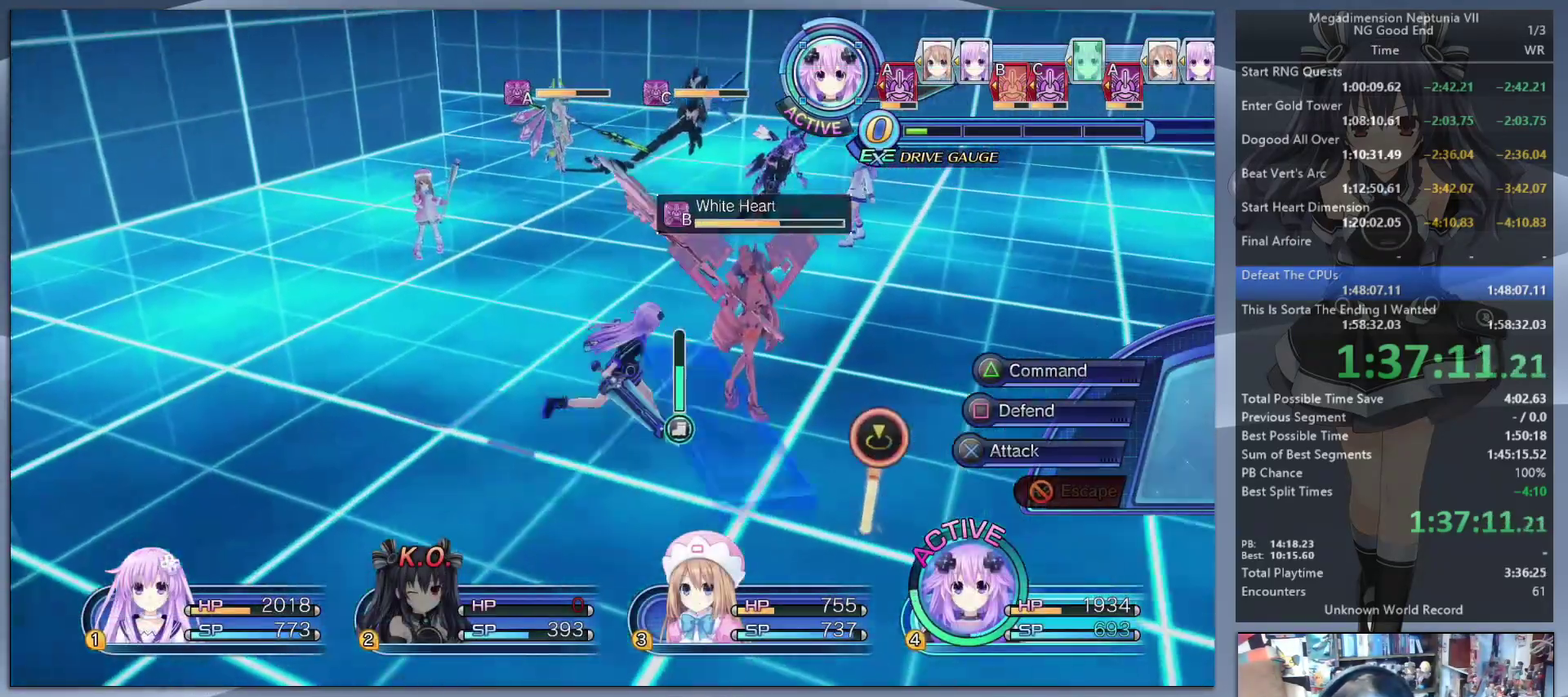
{"buttons": ["L2"], "left_stick": "center", "right_stick": "center"}
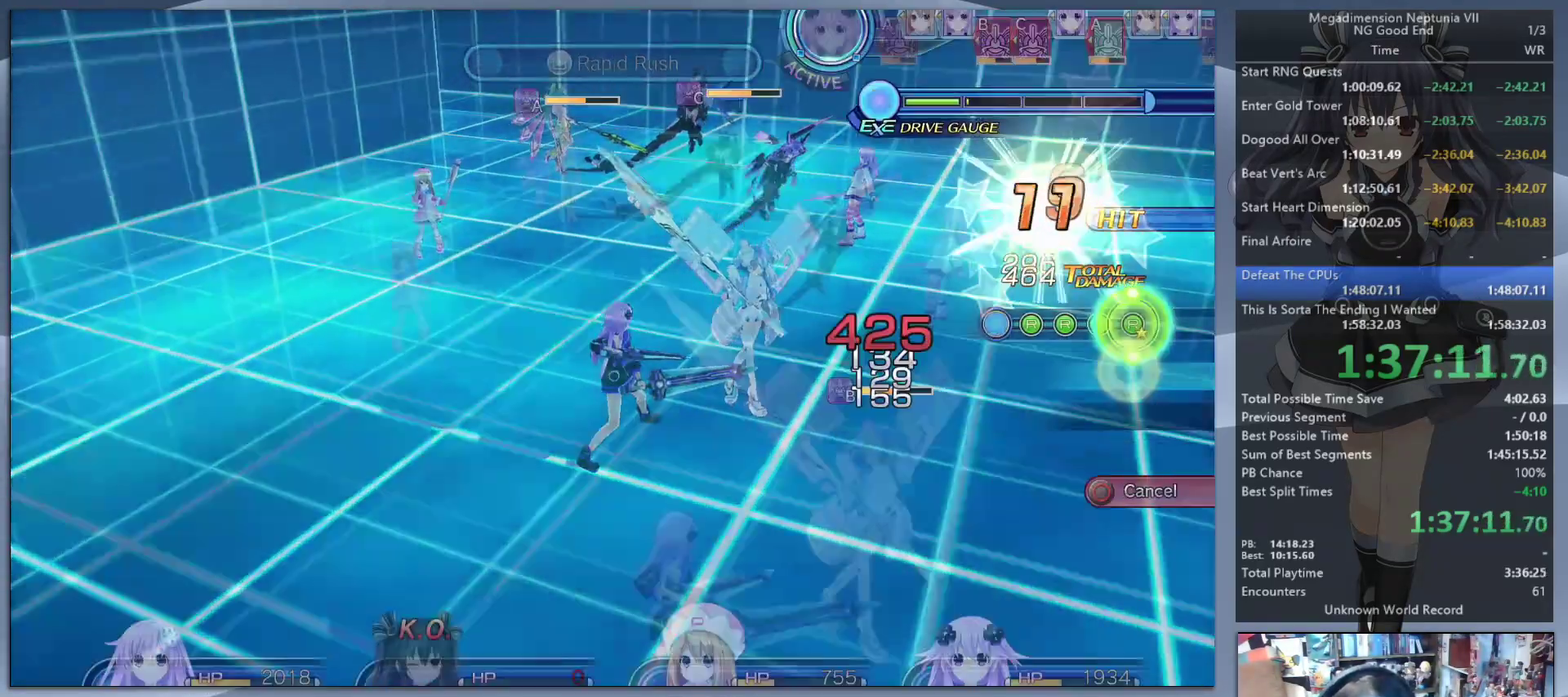
{"buttons": ["L2"], "left_stick": "center", "right_stick": "center"}
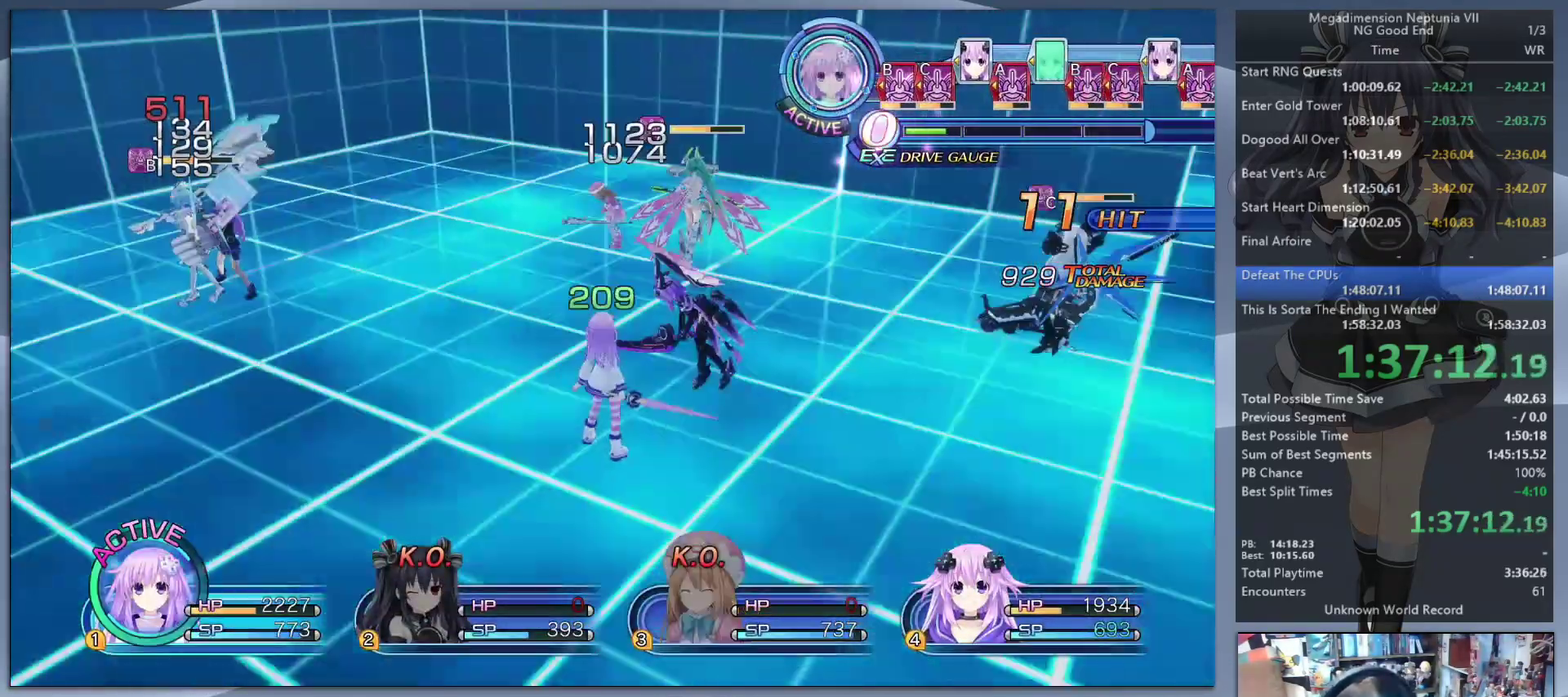
{"buttons": ["TRIANGLE"], "left_stick": "center", "right_stick": "center", "events": [[400, "L2", "up"], [433, "TRIANGLE", "down"]]}
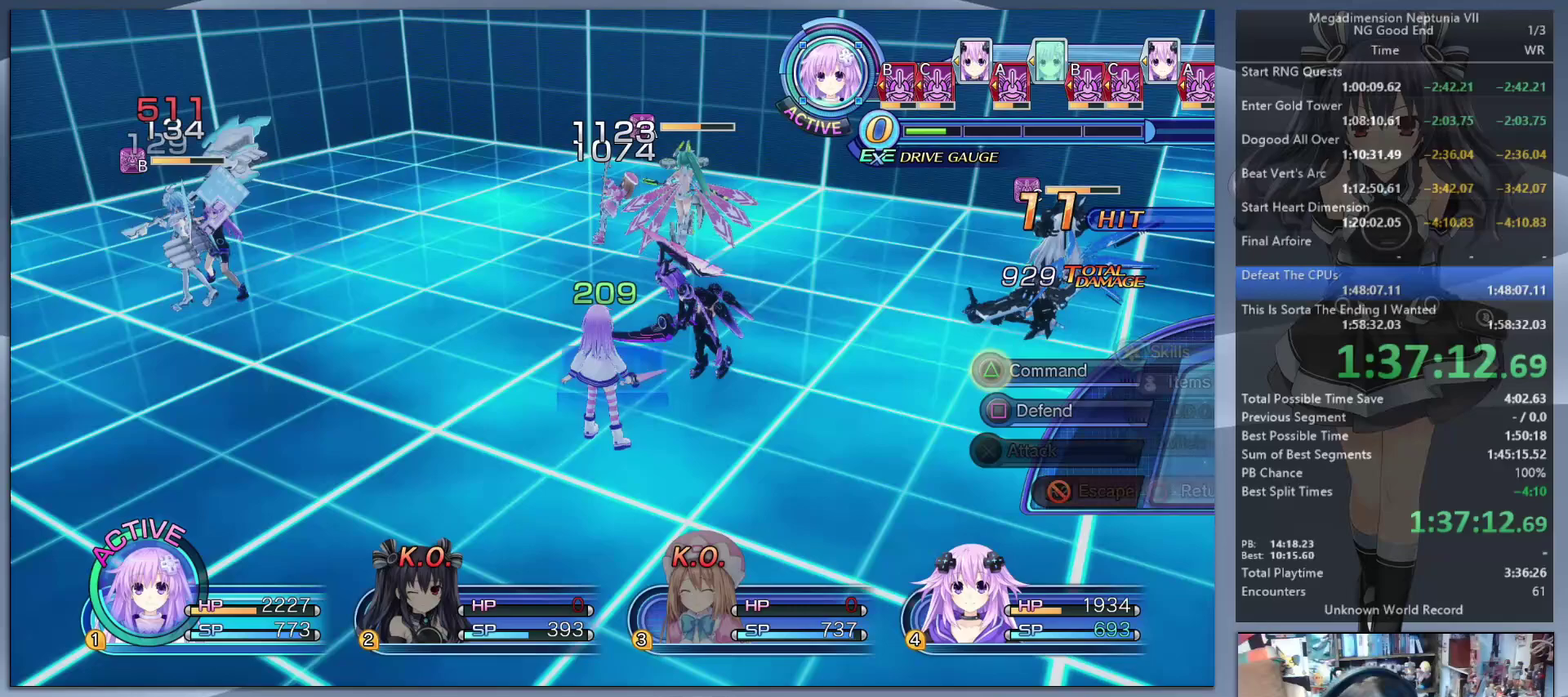
{"buttons": [], "left_stick": "center", "right_stick": "center", "events": [[67, "TRIANGLE", "up"], [100, "DPAD_DOWN", "down"], [167, "DPAD_DOWN", "up"], [233, "CROSS", "down"], [300, "CROSS", "up"]]}
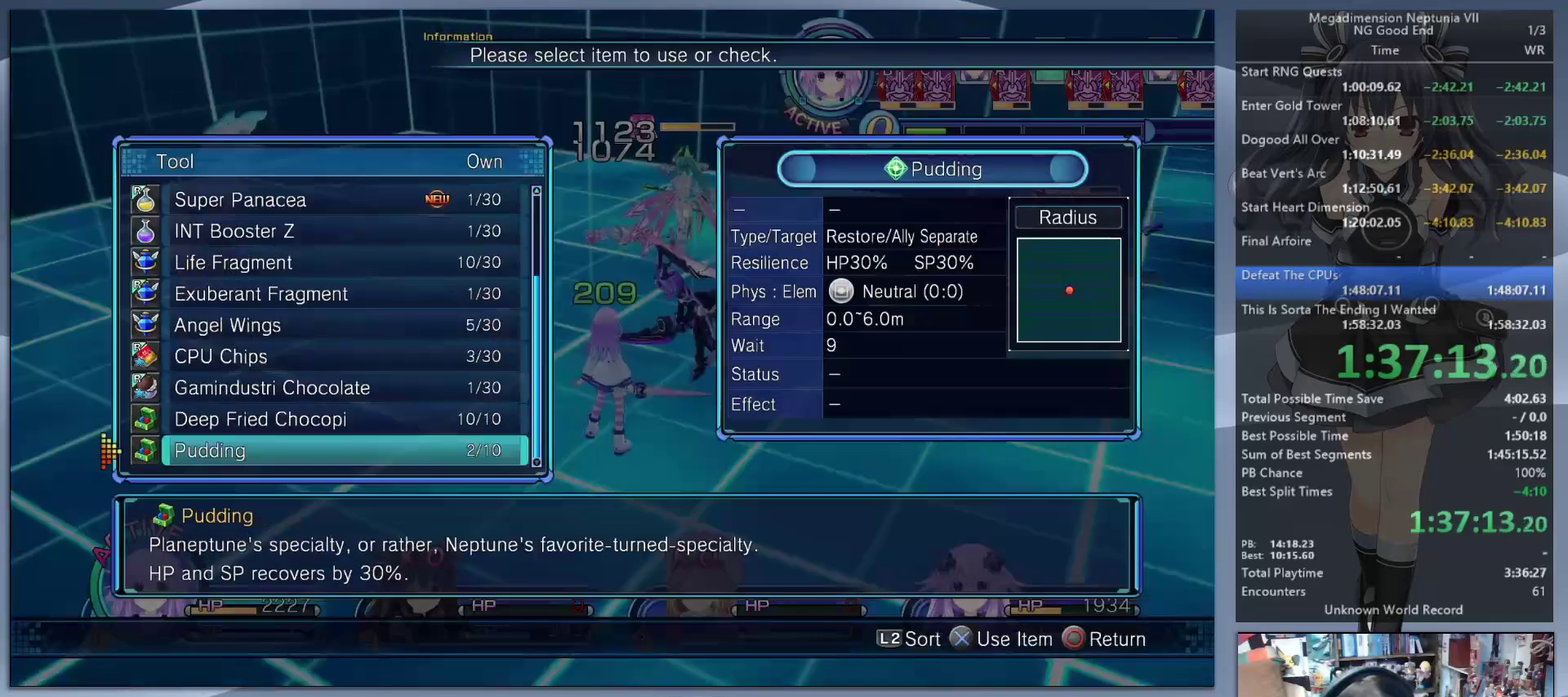
{"buttons": ["DPAD_UP"], "left_stick": "center", "right_stick": "center", "events": [[67, "DPAD_UP", "down"], [133, "DPAD_UP", "up"], [233, "DPAD_UP", "down"], [300, "DPAD_UP", "up"], [367, "DPAD_UP", "down"], [433, "DPAD_UP", "up"], [500, "DPAD_UP", "down"]]}
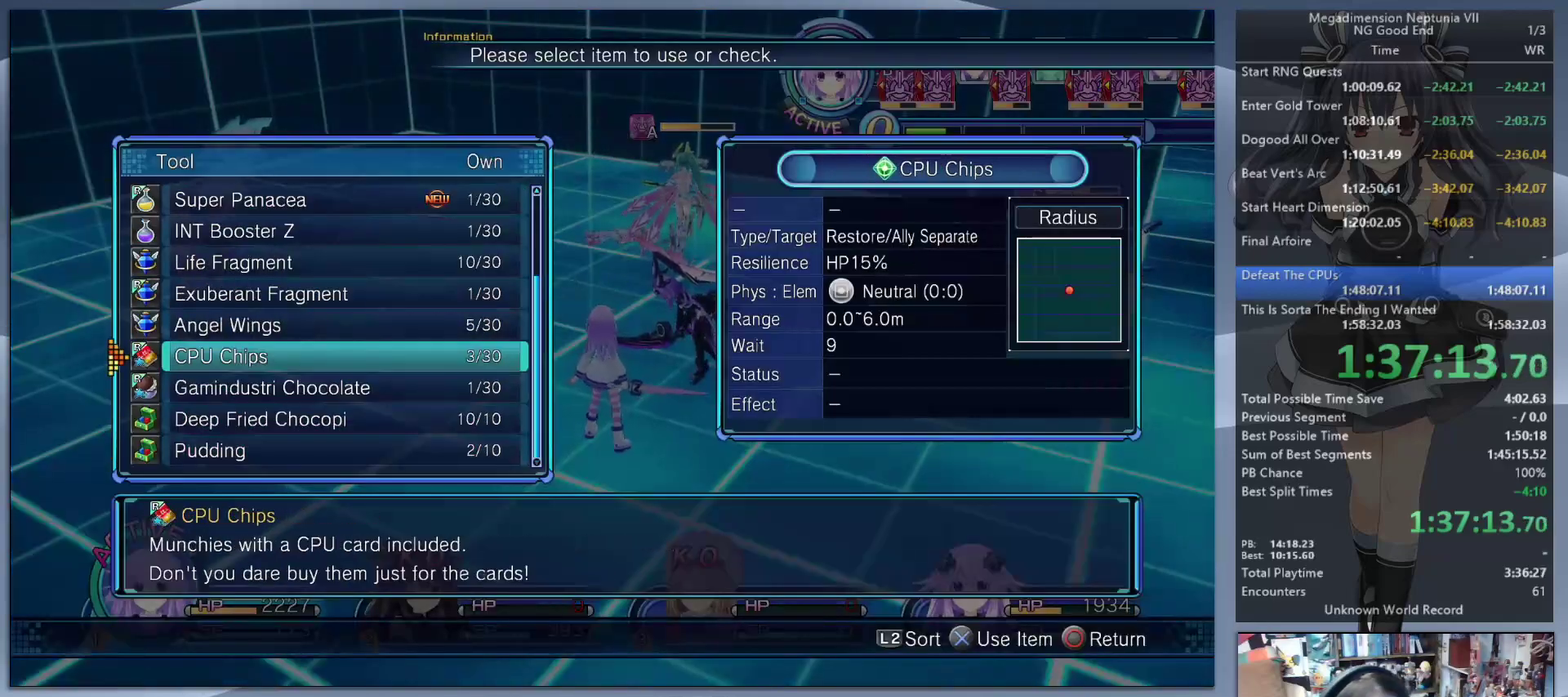
{"buttons": ["L2"], "left_stick": "left", "right_stick": "center", "events": [[67, "DPAD_UP", "up"], [167, "DPAD_UP", "down"], [233, "DPAD_UP", "up"], [267, "CROSS", "down"], [367, "CROSS", "up"], [433, "L2", "down"], [467, "left_stick", "left"]]}
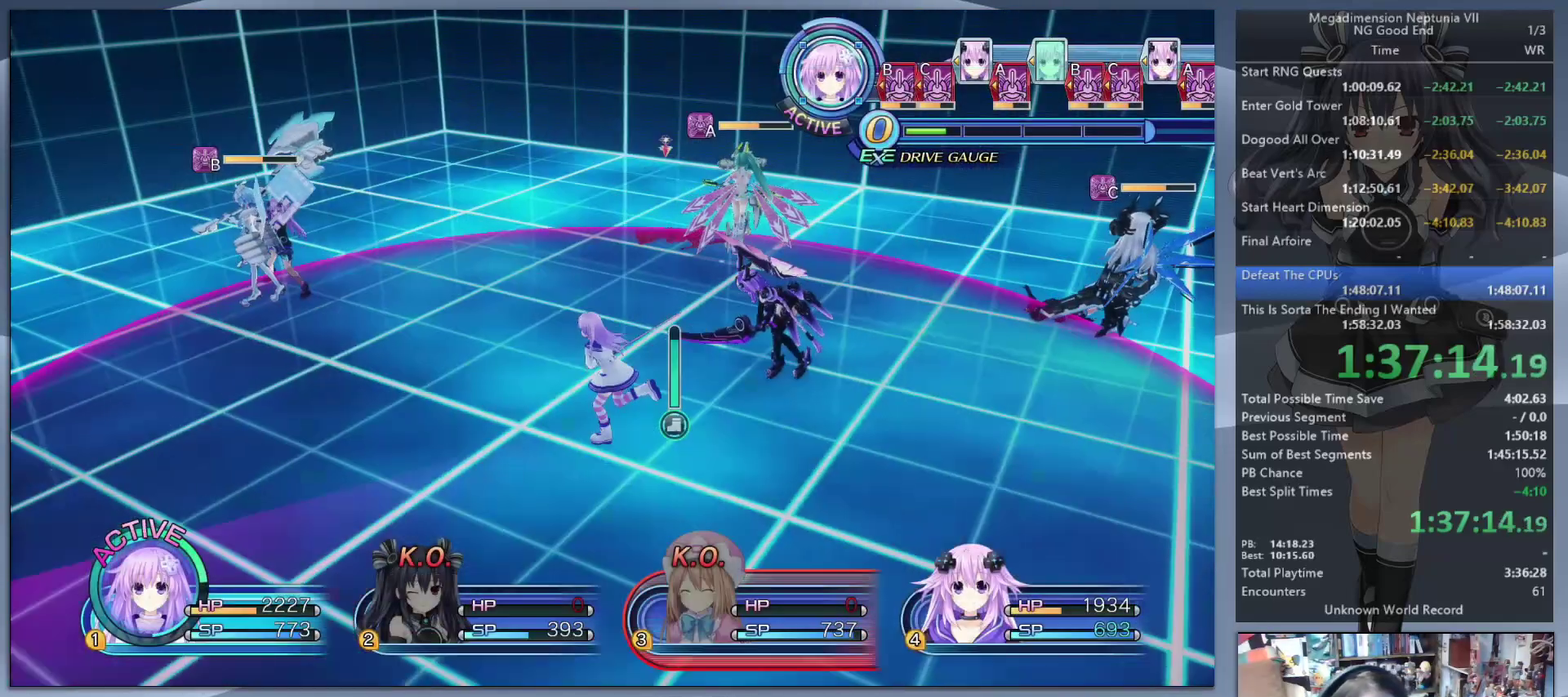
{"buttons": ["L2"], "left_stick": "center", "right_stick": "center", "events": [[100, "CROSS", "down"], [100, "left_stick", "center"], [267, "CROSS", "up"]]}
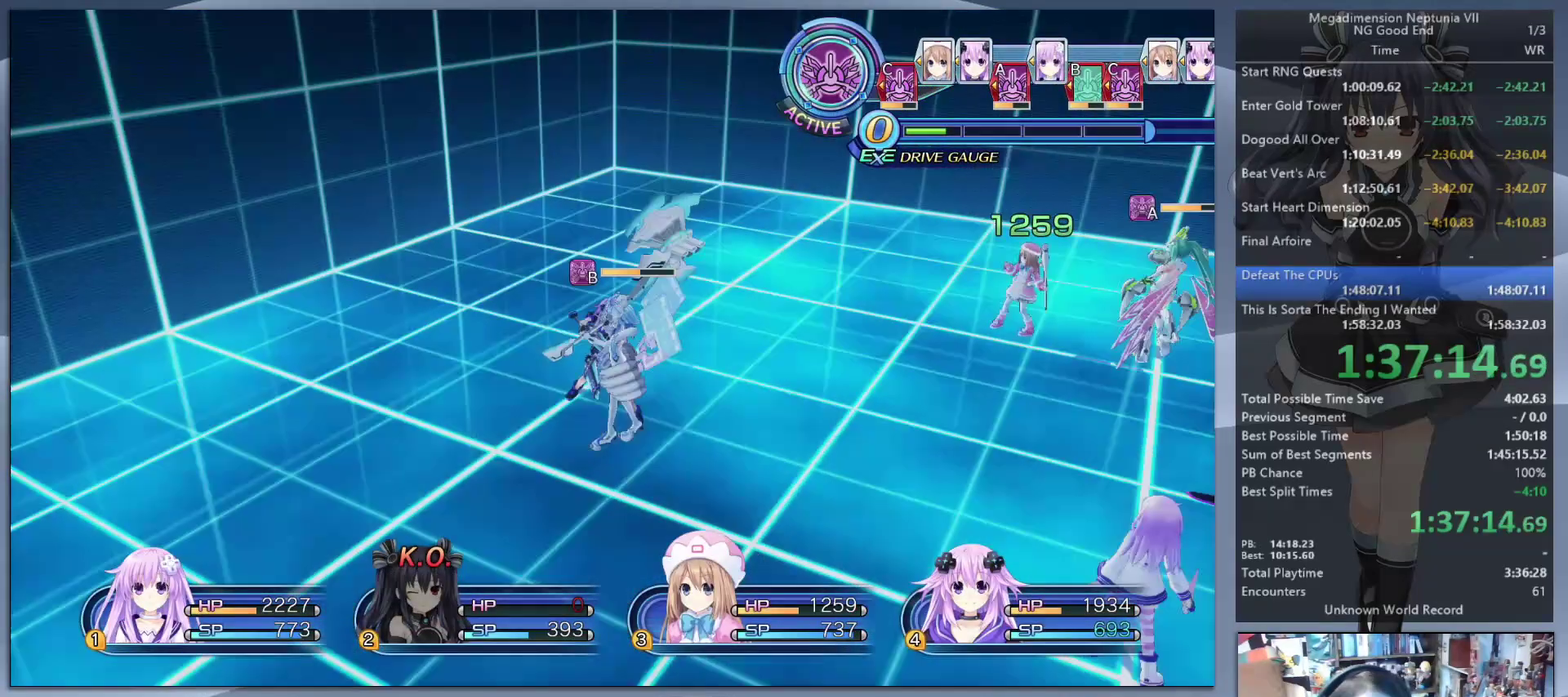
{"buttons": ["L2"], "left_stick": "center", "right_stick": "center", "events": []}
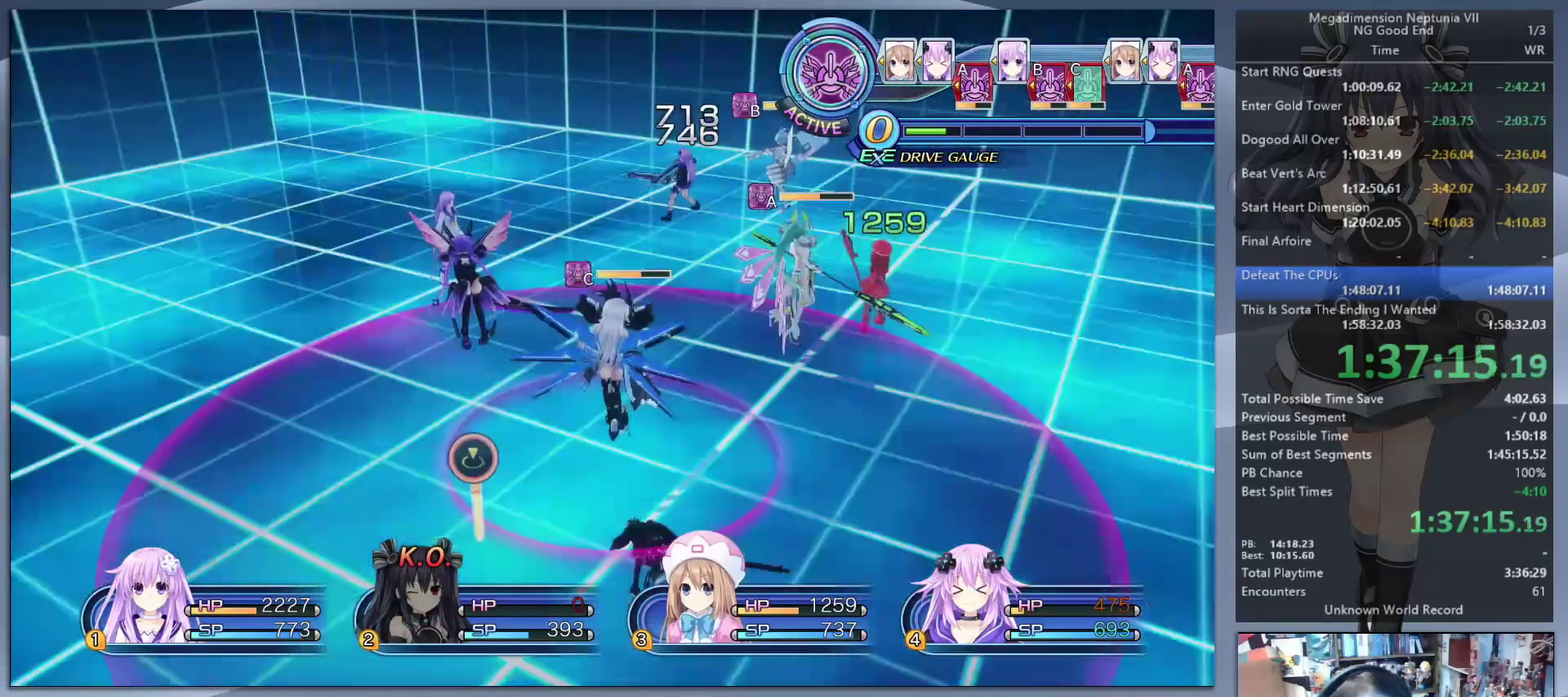
{"buttons": ["L2"], "left_stick": "center", "right_stick": "center", "events": []}
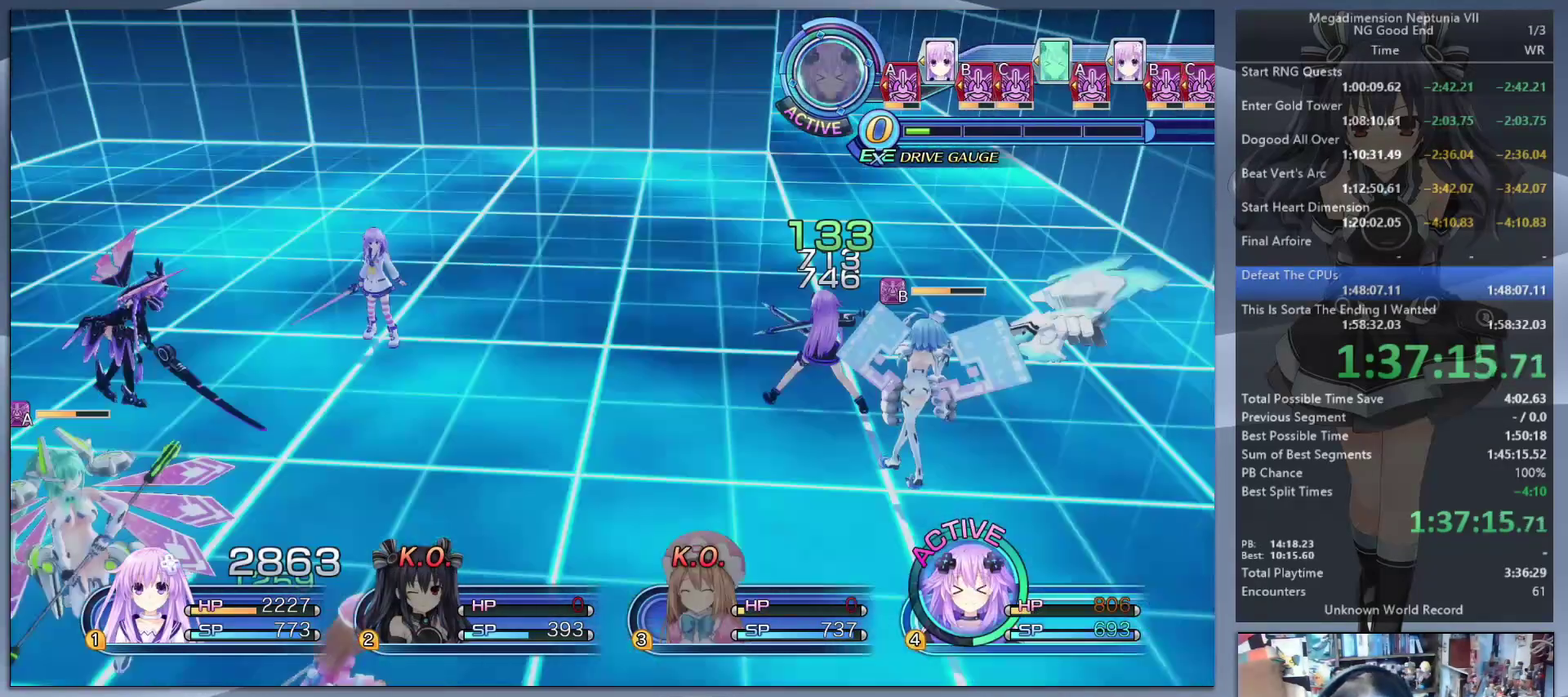
{"buttons": ["DPAD_DOWN"], "left_stick": "center", "right_stick": "center", "events": [[367, "L2", "up"], [367, "TRIANGLE", "down"], [500, "DPAD_DOWN", "down"], [500, "TRIANGLE", "up"]]}
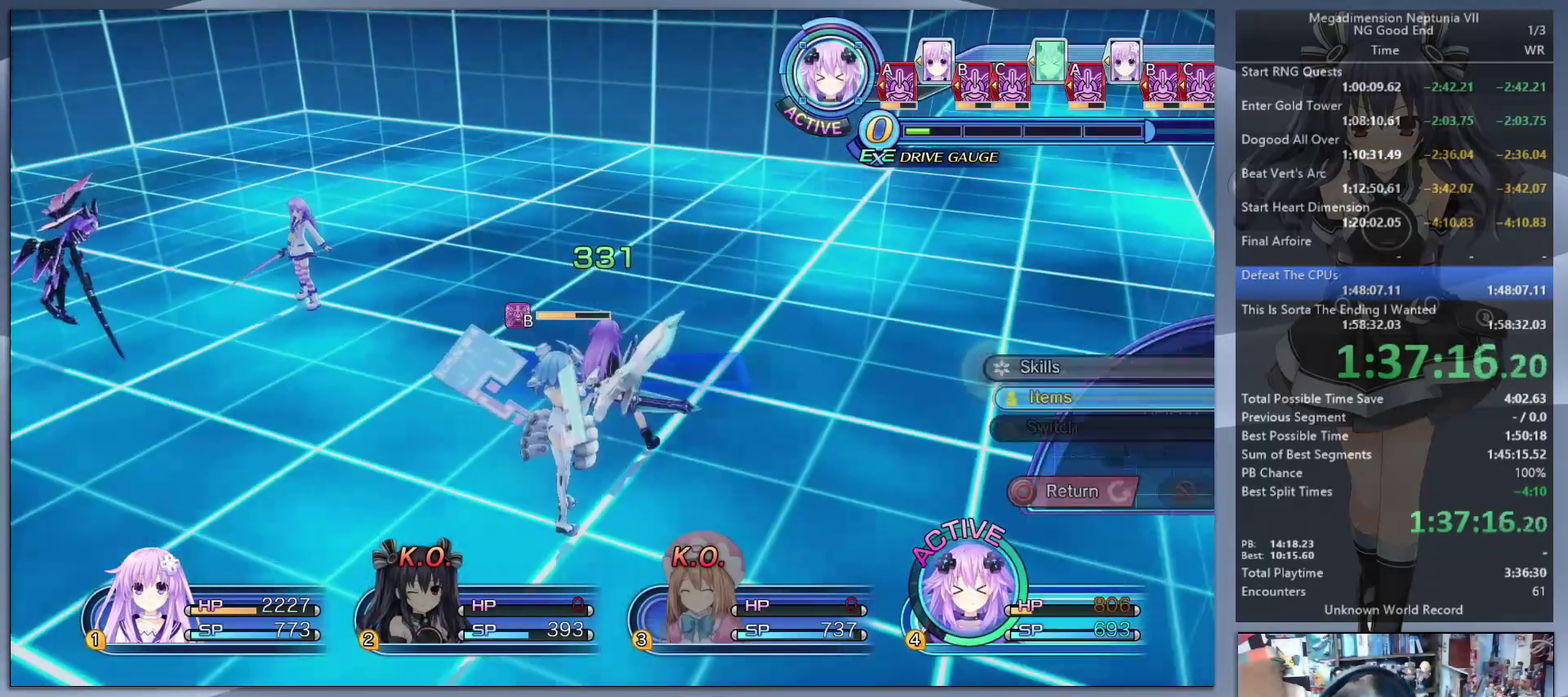
{"buttons": ["DPAD_UP"], "left_stick": "center", "right_stick": "center", "events": [[67, "DPAD_DOWN", "up"], [100, "CROSS", "down"], [200, "CROSS", "up"], [333, "DPAD_UP", "down"], [400, "DPAD_UP", "up"], [467, "DPAD_UP", "down"]]}
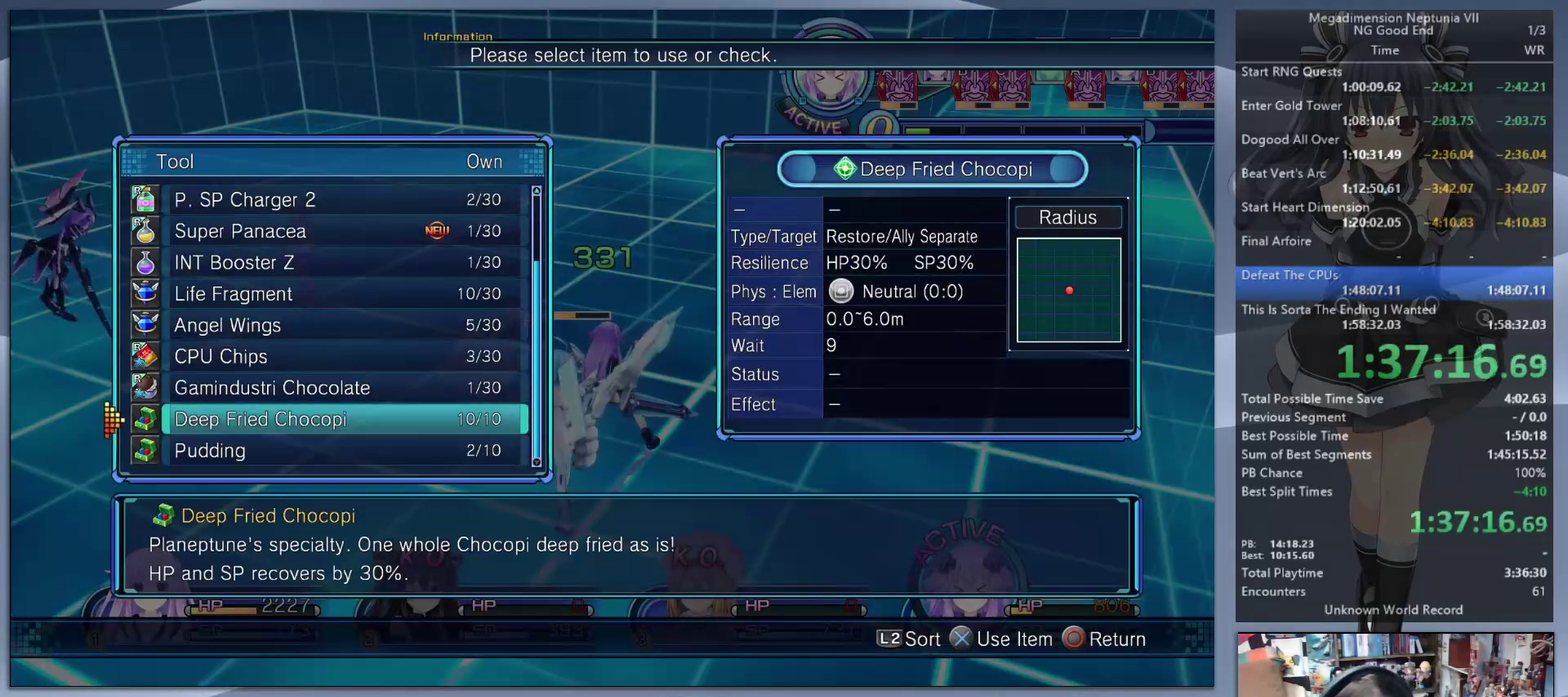
{"buttons": ["DPAD_UP"], "left_stick": "center", "right_stick": "center", "events": [[67, "DPAD_UP", "up"], [133, "DPAD_UP", "down"], [233, "DPAD_UP", "up"], [300, "DPAD_UP", "down"], [400, "DPAD_UP", "up"], [467, "DPAD_UP", "down"]]}